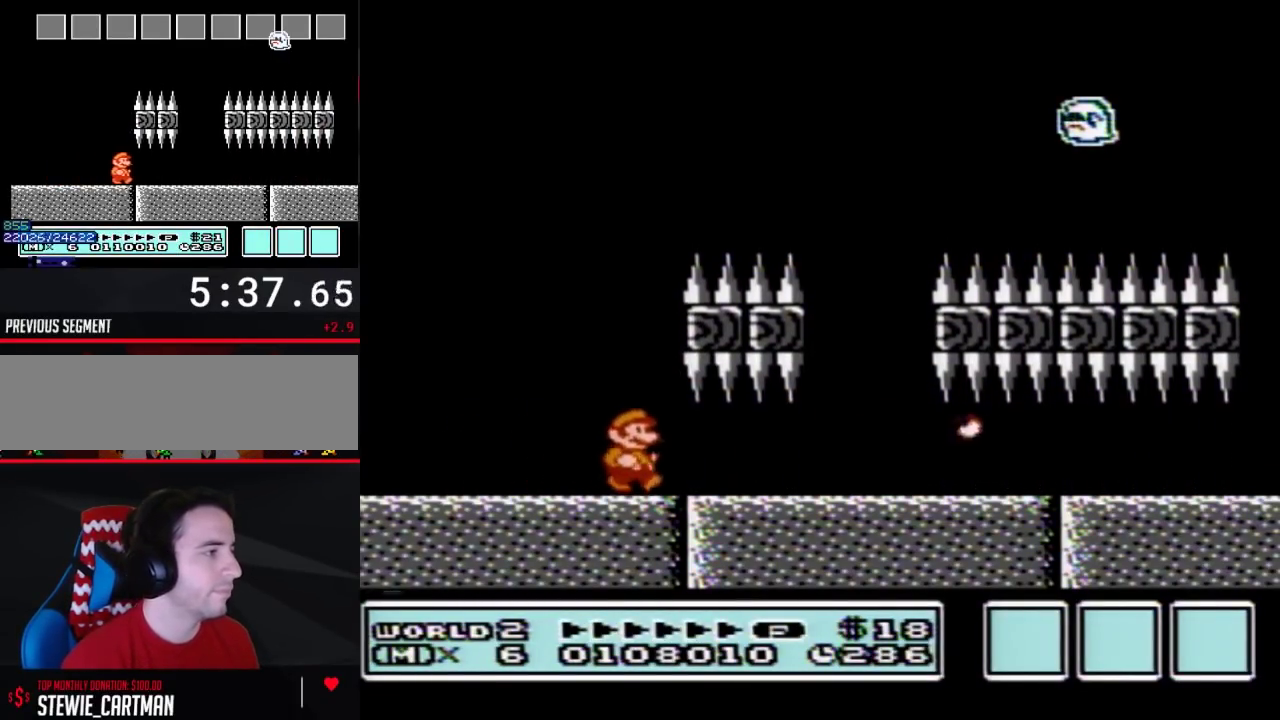
Gameplay with a controller (Nintendo layout); each line is a JSON object with the inputs held at the frame after it. "events" lists button and stick changes between this image and that frame as [ms after this image, input, new state], when the widget could be followed in between. Not read: L3 R3.
{"buttons": ["B", "DPAD_RIGHT"], "events": []}
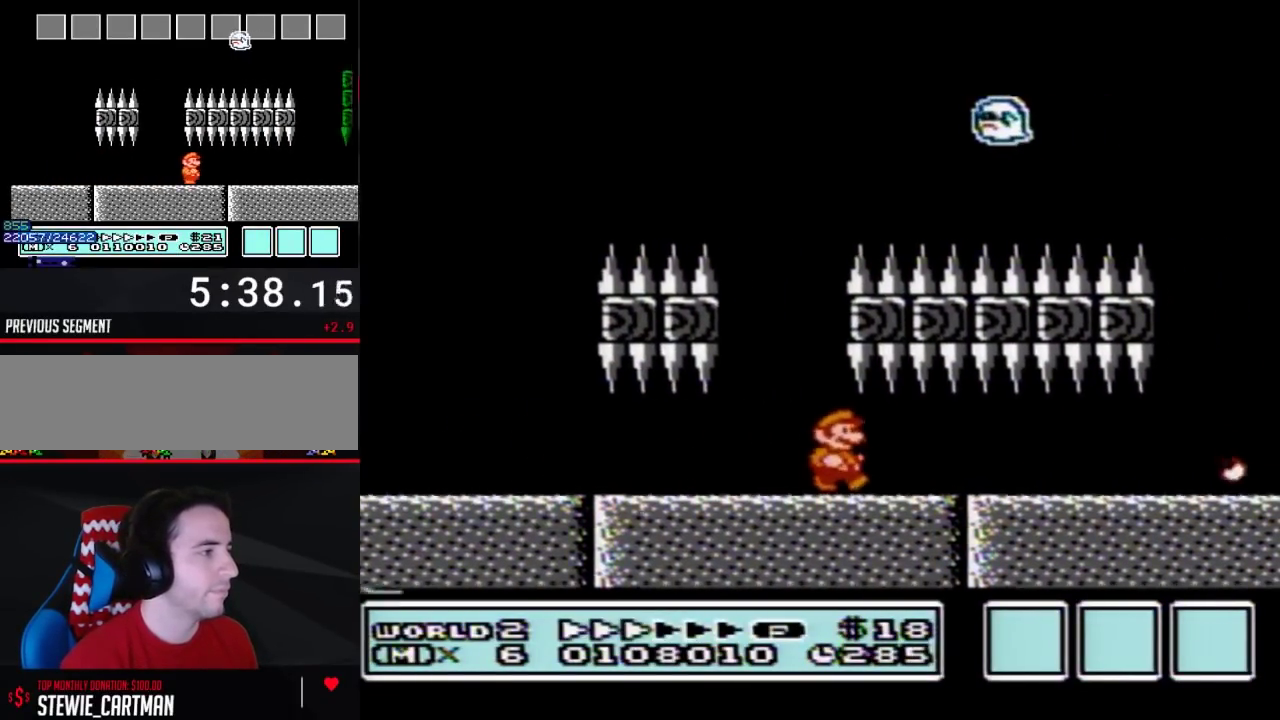
{"buttons": ["B", "DPAD_RIGHT"], "events": []}
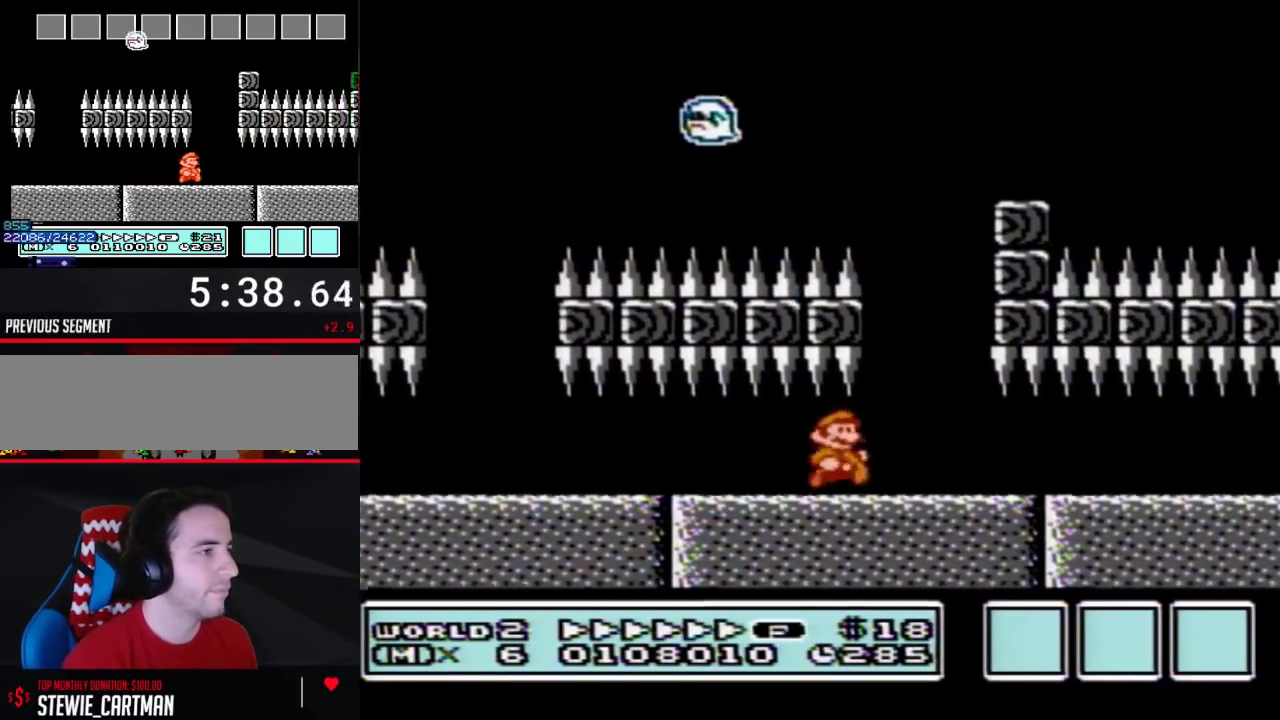
{"buttons": ["A", "B", "DPAD_RIGHT"], "events": [[100, "A", "down"]]}
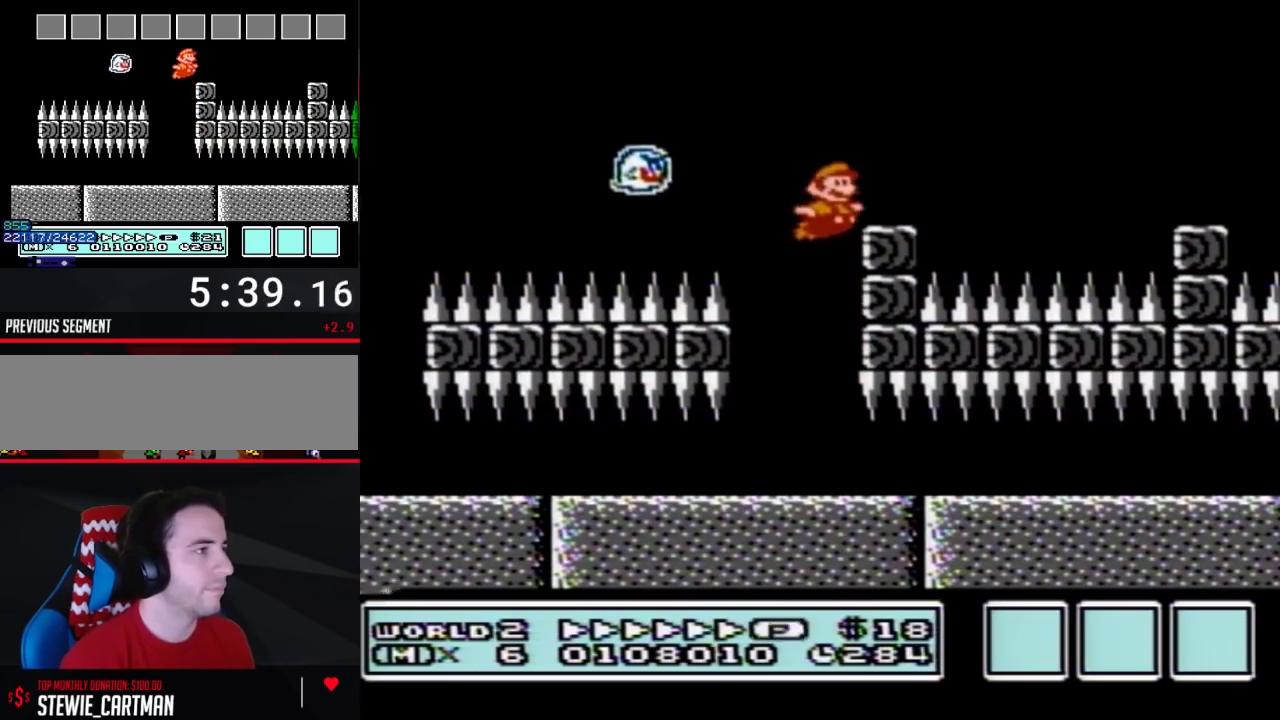
{"buttons": ["A", "B", "DPAD_RIGHT"], "events": [[67, "A", "up"], [450, "A", "down"]]}
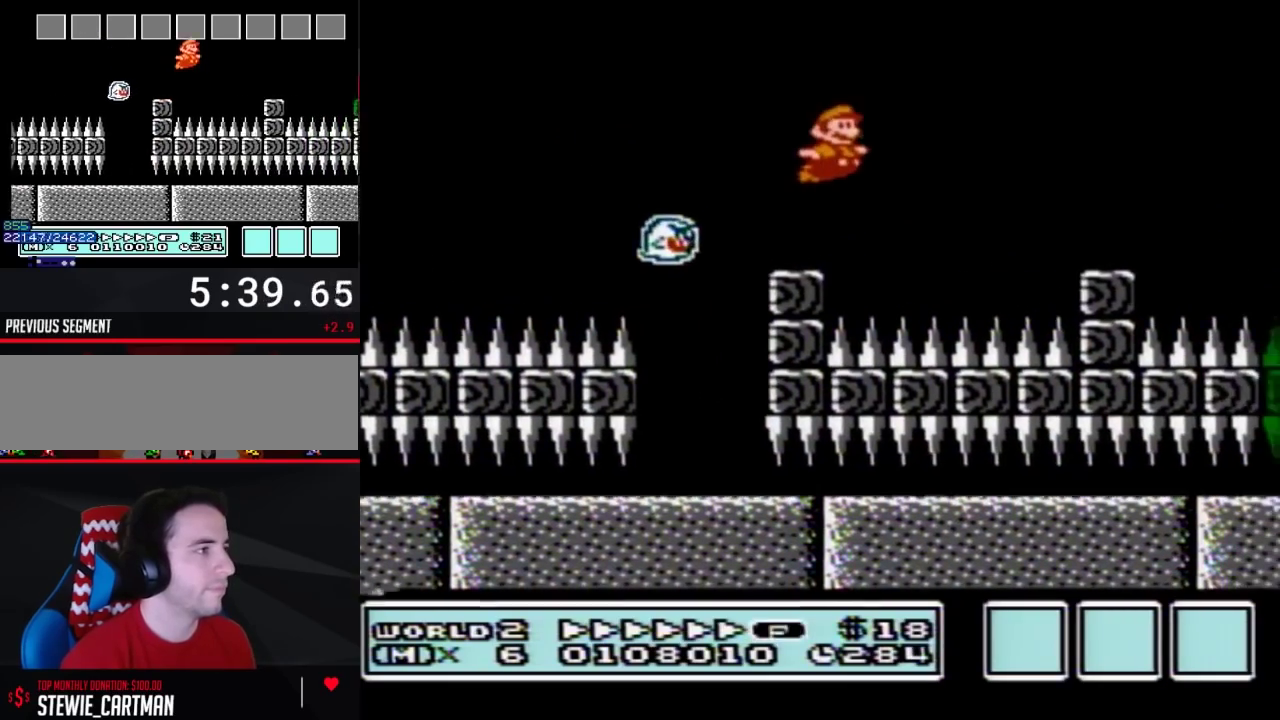
{"buttons": ["B", "DPAD_RIGHT"], "events": [[300, "A", "up"]]}
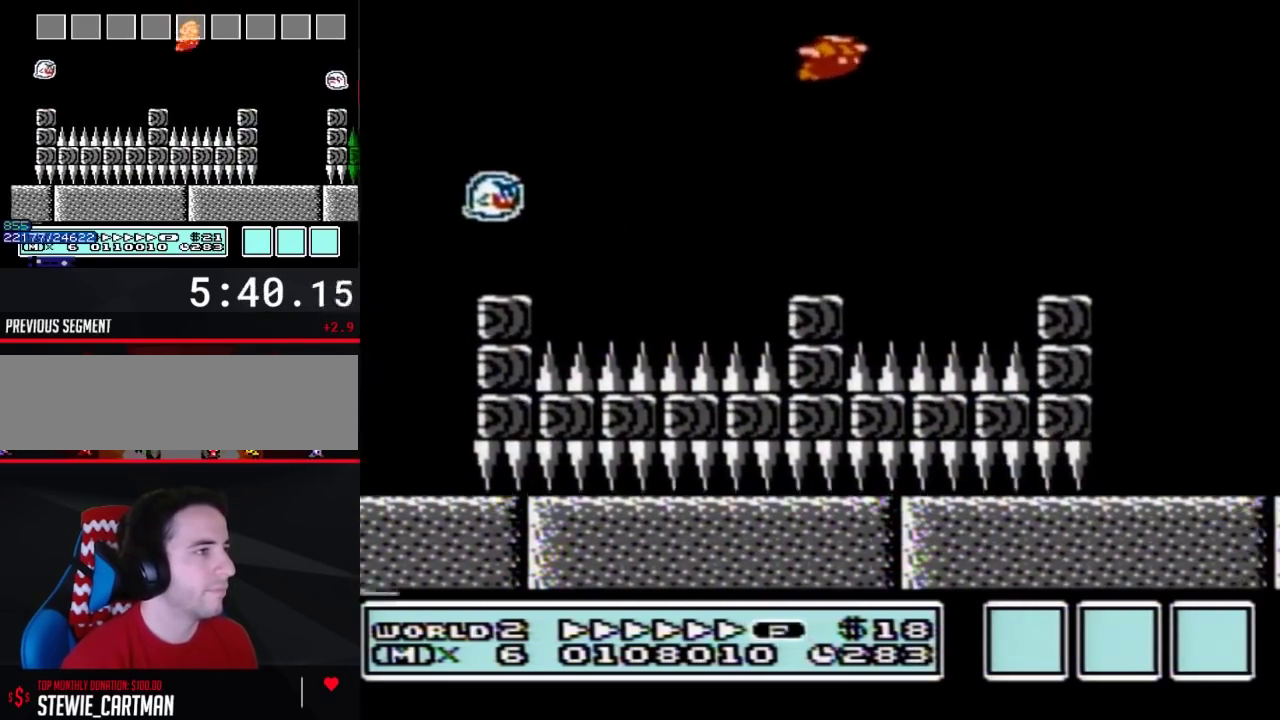
{"buttons": ["A", "B", "DPAD_RIGHT"], "events": [[117, "DPAD_LEFT", "down"], [117, "DPAD_RIGHT", "up"], [267, "DPAD_LEFT", "up"], [283, "DPAD_RIGHT", "down"], [383, "A", "down"]]}
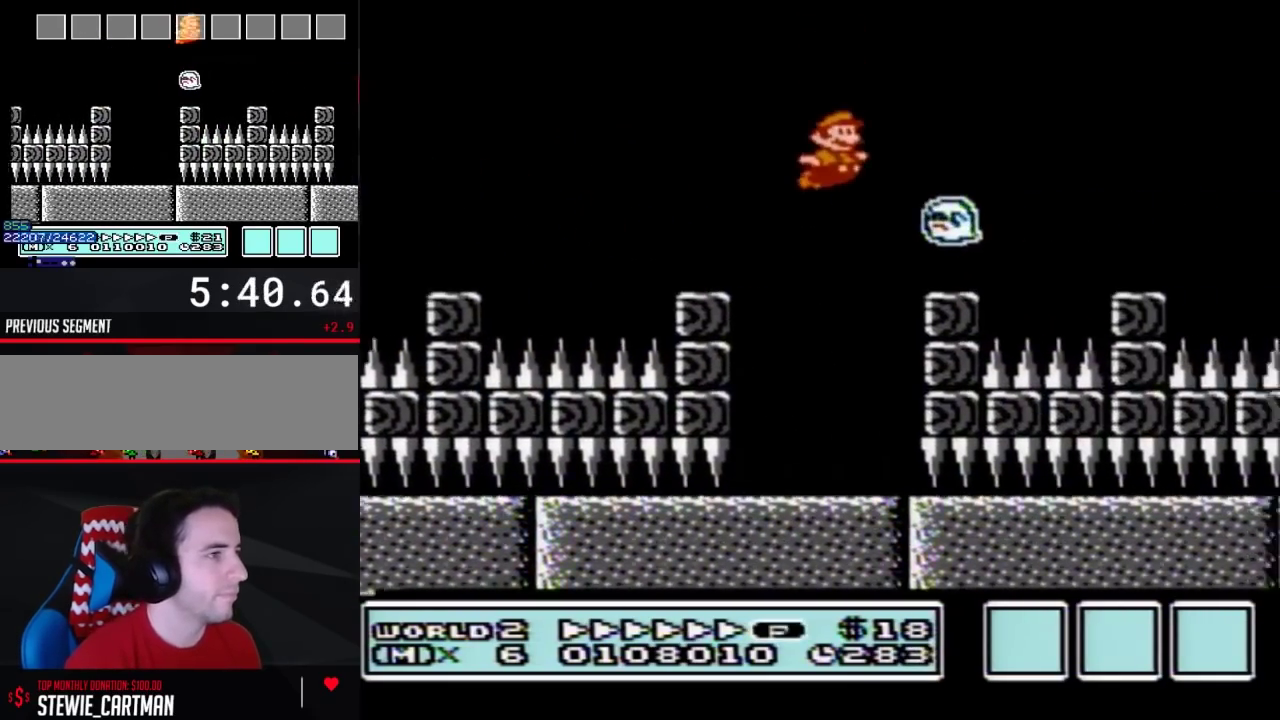
{"buttons": ["B", "DPAD_RIGHT"], "events": [[233, "A", "up"], [233, "B", "up"], [317, "B", "down"], [383, "B", "up"], [450, "B", "down"]]}
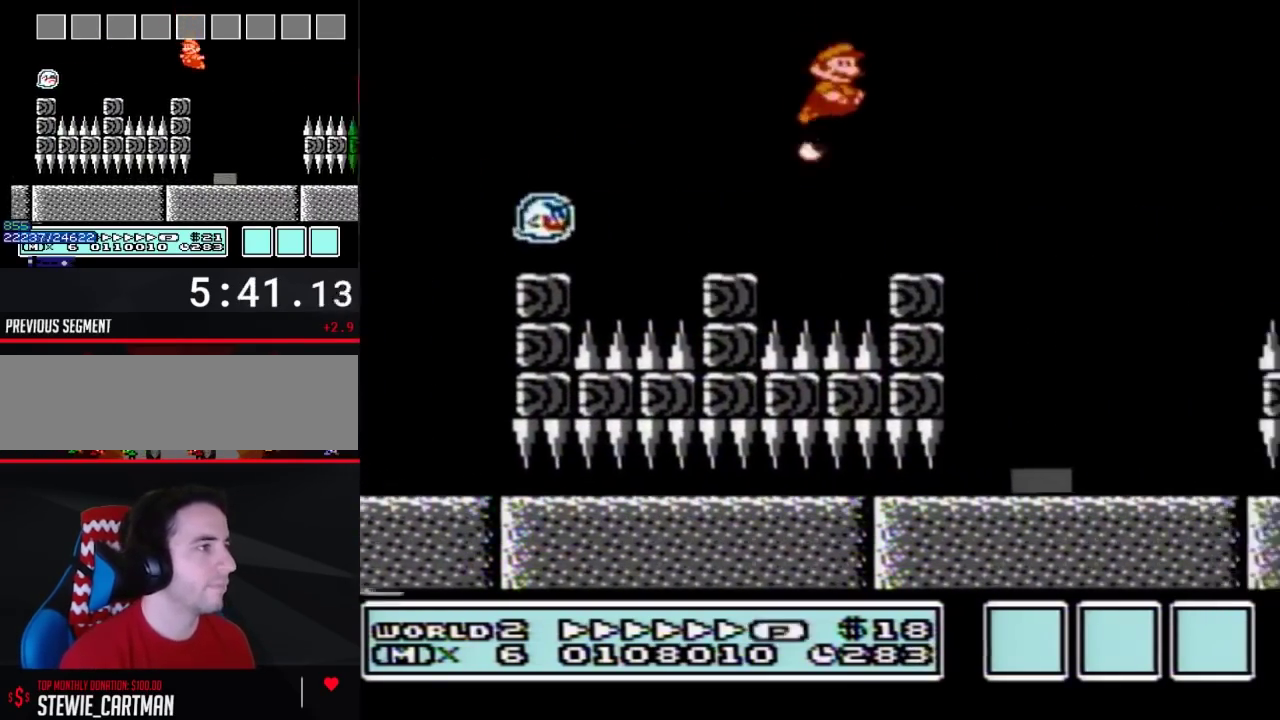
{"buttons": ["B", "DPAD_LEFT"], "events": [[17, "DPAD_RIGHT", "up"], [83, "DPAD_LEFT", "down"]]}
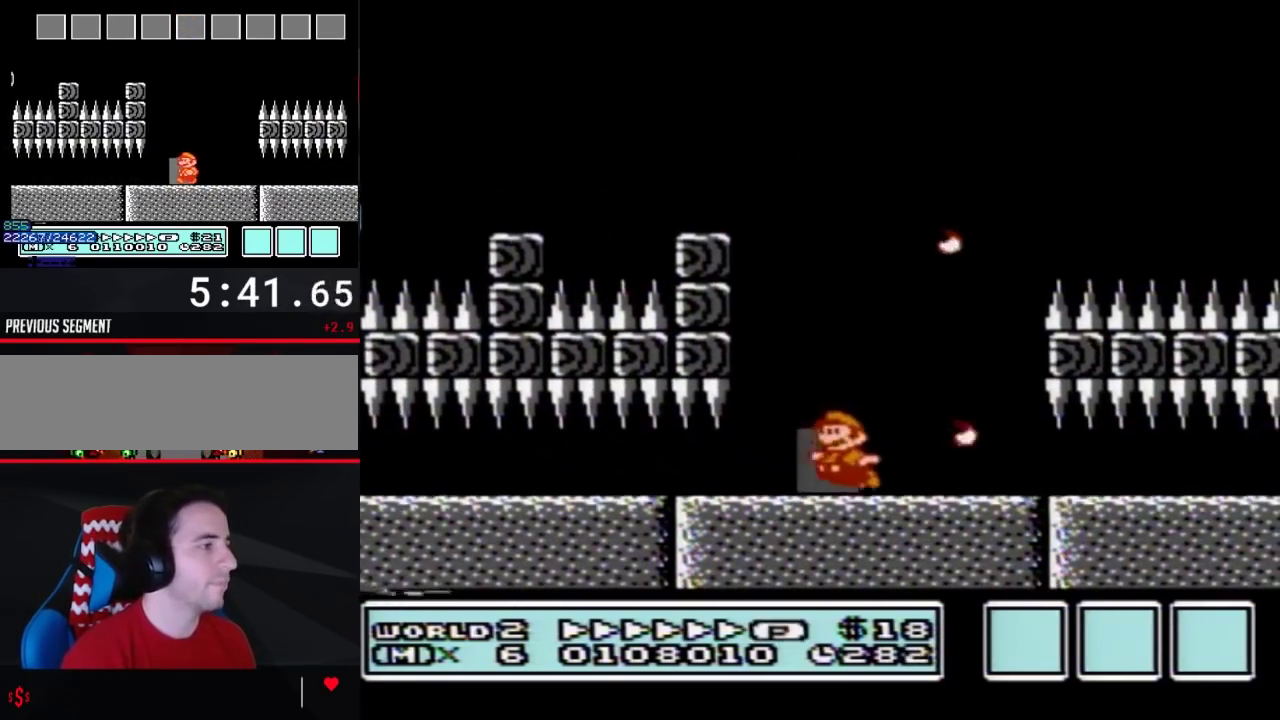
{"buttons": ["B", "DPAD_UP"], "events": [[50, "DPAD_LEFT", "up"], [100, "DPAD_UP", "down"], [167, "DPAD_UP", "up"], [267, "DPAD_UP", "down"]]}
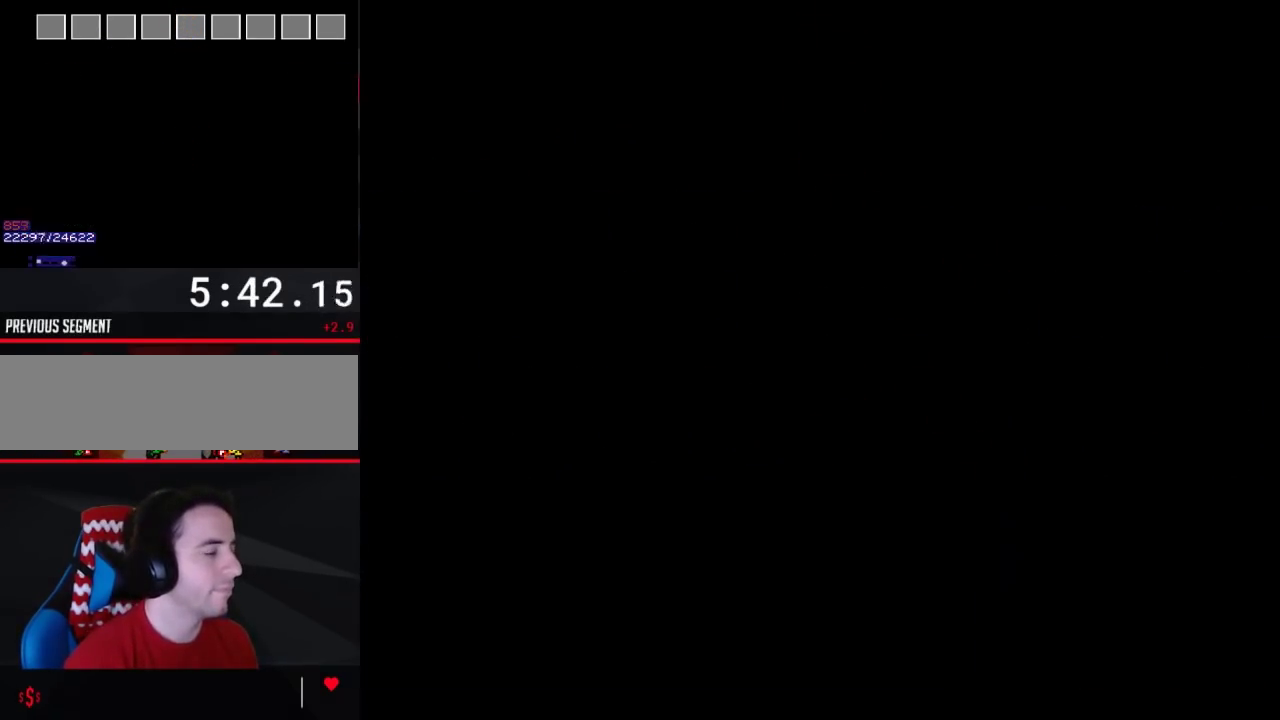
{"buttons": ["B", "DPAD_RIGHT"], "events": [[83, "DPAD_UP", "up"], [133, "B", "up"], [133, "DPAD_RIGHT", "down"], [483, "B", "down"]]}
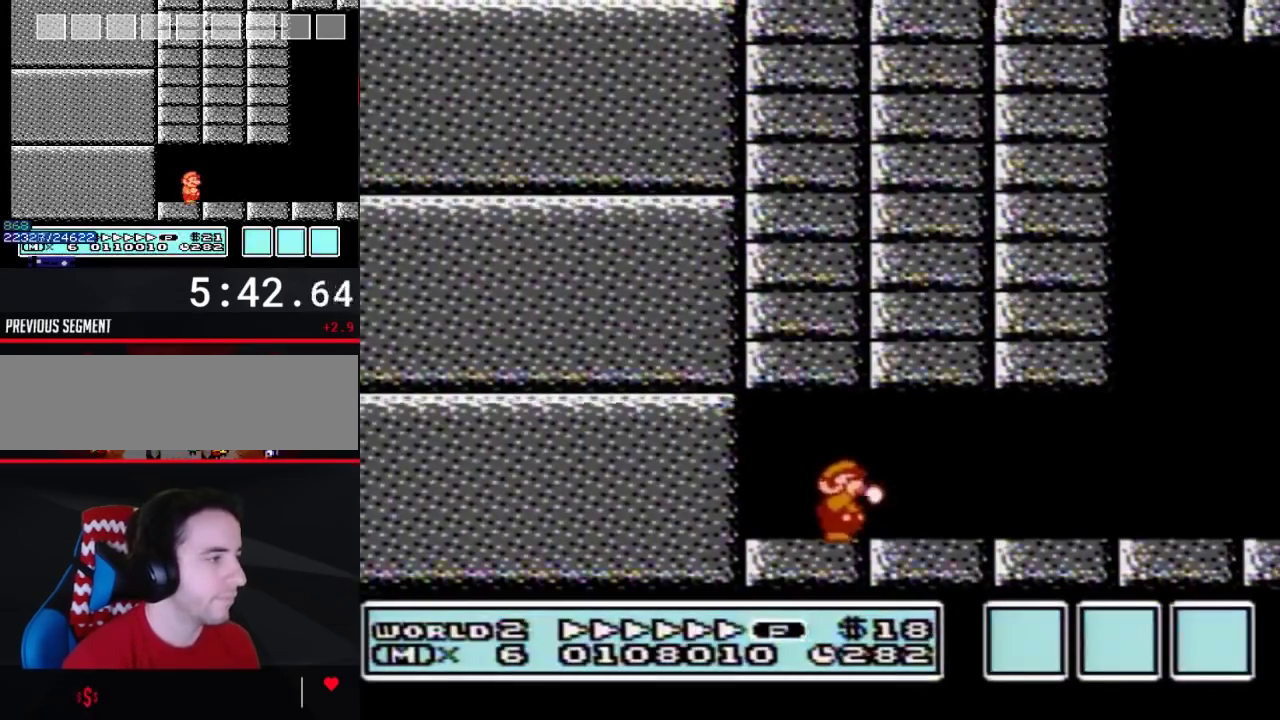
{"buttons": ["B", "DPAD_RIGHT"], "events": []}
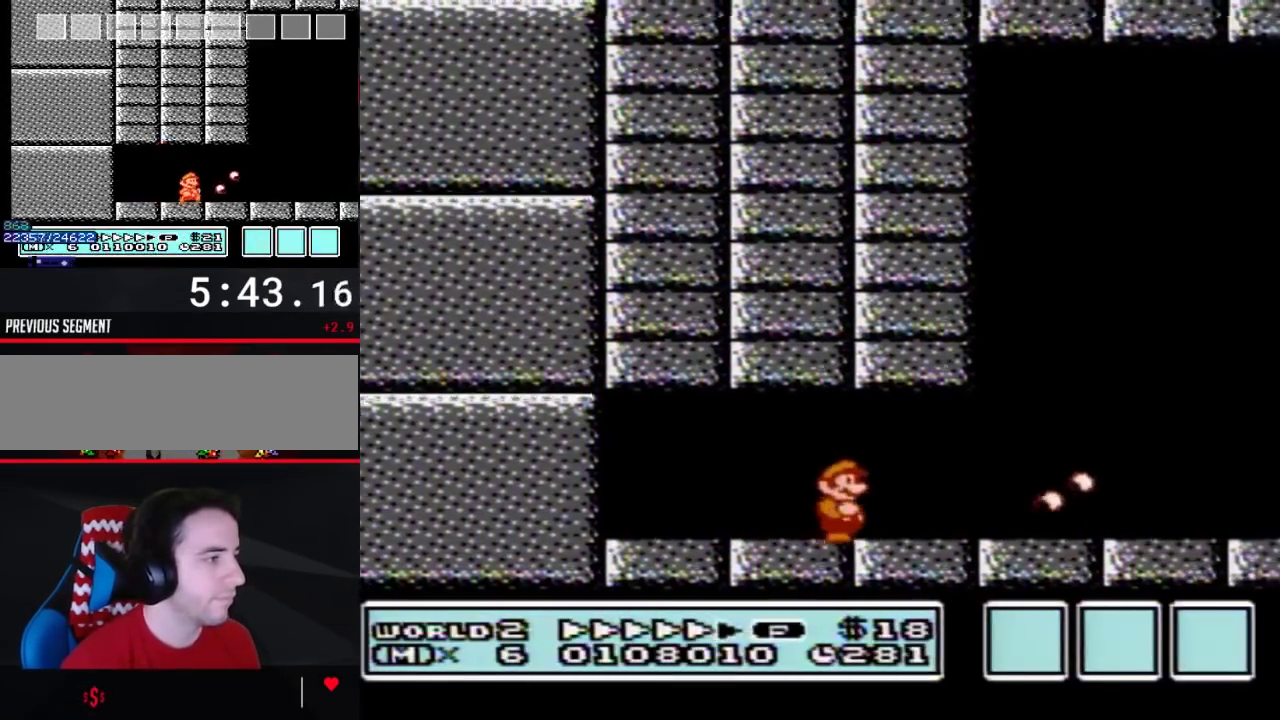
{"buttons": ["B", "DPAD_RIGHT"], "events": []}
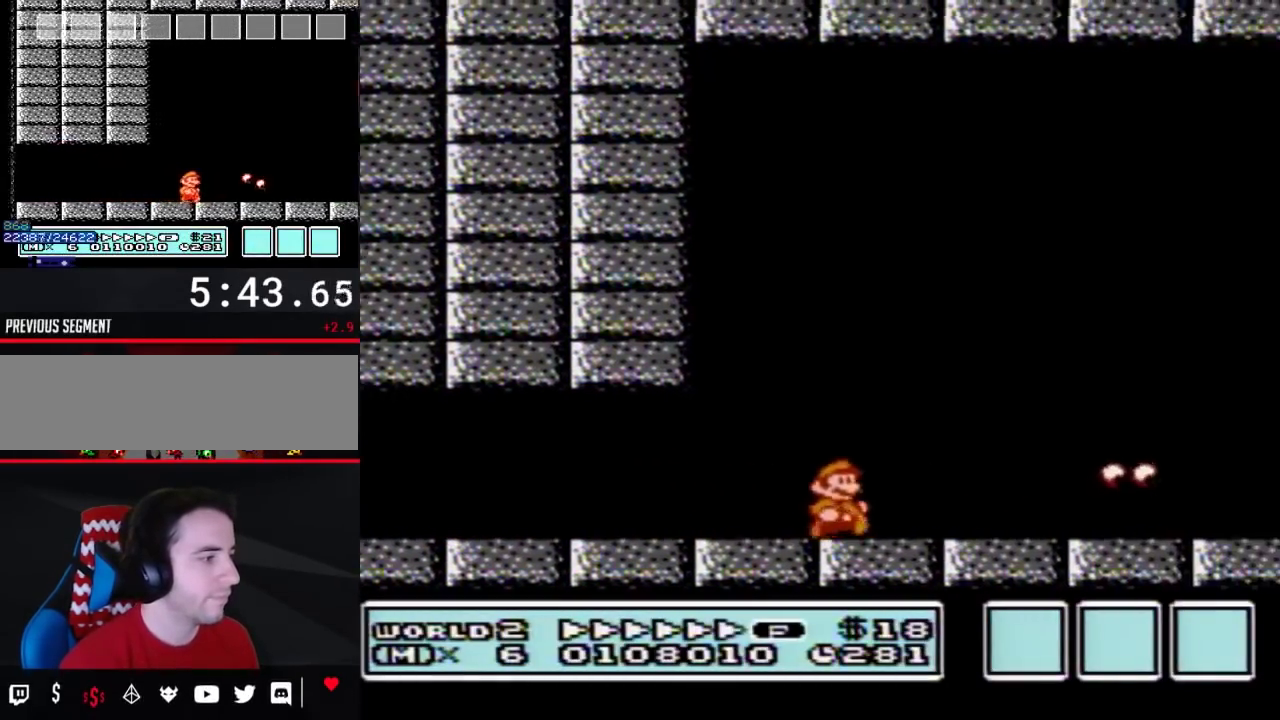
{"buttons": ["B", "DPAD_RIGHT"], "events": []}
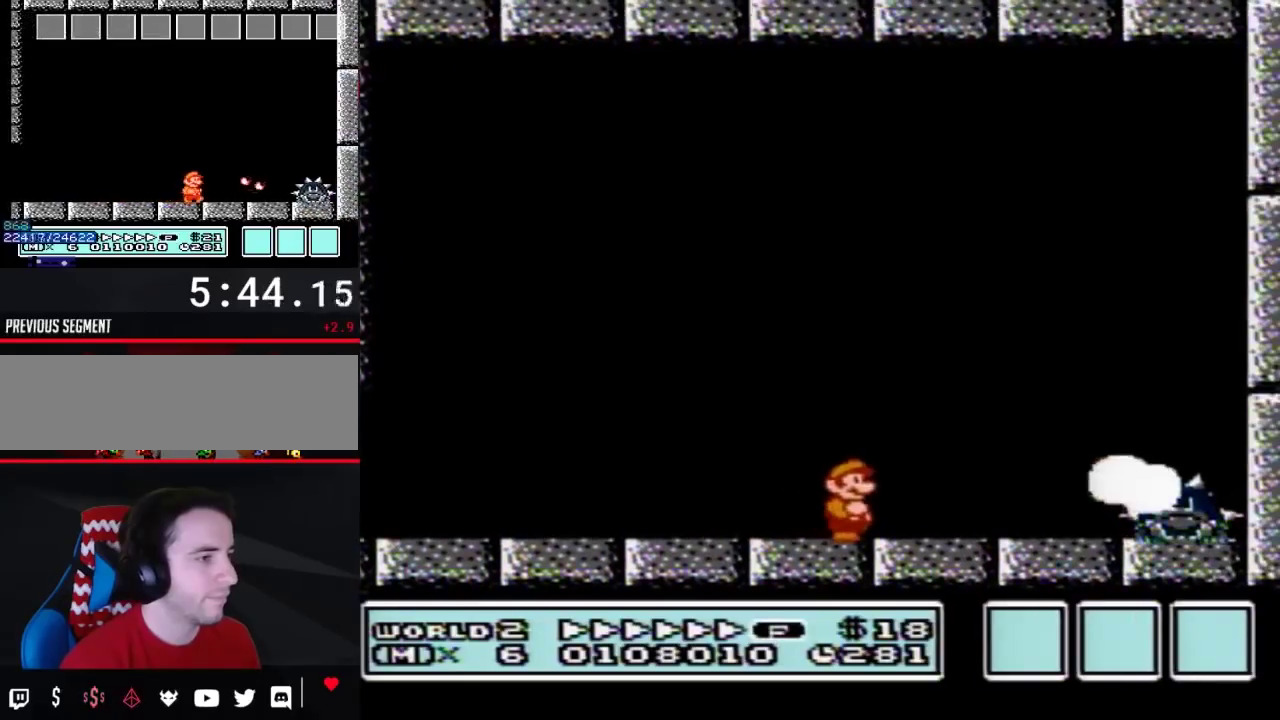
{"buttons": ["A", "B", "DPAD_RIGHT"], "events": [[133, "DPAD_UP", "down"], [233, "A", "down"], [483, "DPAD_UP", "up"]]}
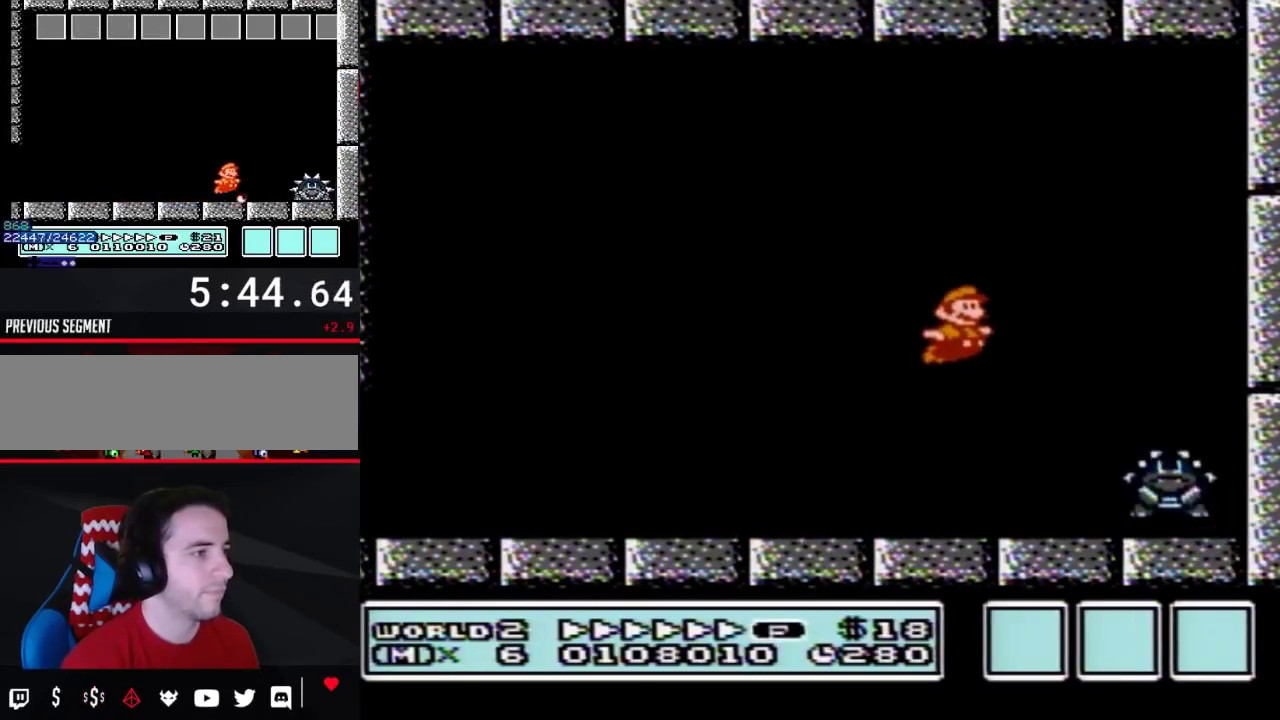
{"buttons": ["DPAD_LEFT"], "events": [[17, "A", "up"], [33, "B", "up"], [100, "B", "down"], [167, "B", "up"], [233, "B", "down"], [300, "B", "up"], [350, "B", "down"], [383, "DPAD_RIGHT", "up"], [417, "DPAD_LEFT", "down"], [450, "B", "up"]]}
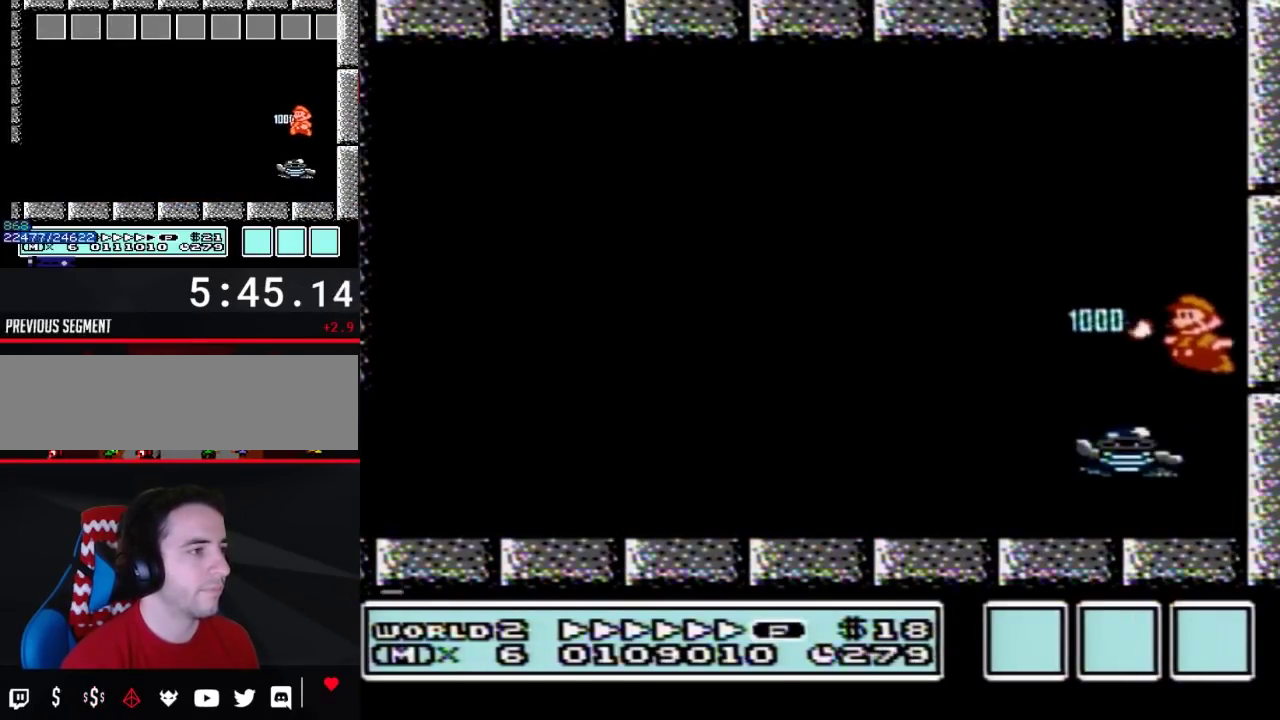
{"buttons": [], "events": [[17, "B", "down"], [17, "DPAD_LEFT", "up"], [83, "B", "up"], [133, "B", "down"], [200, "B", "up"], [267, "DPAD_RIGHT", "down"], [417, "DPAD_RIGHT", "up"]]}
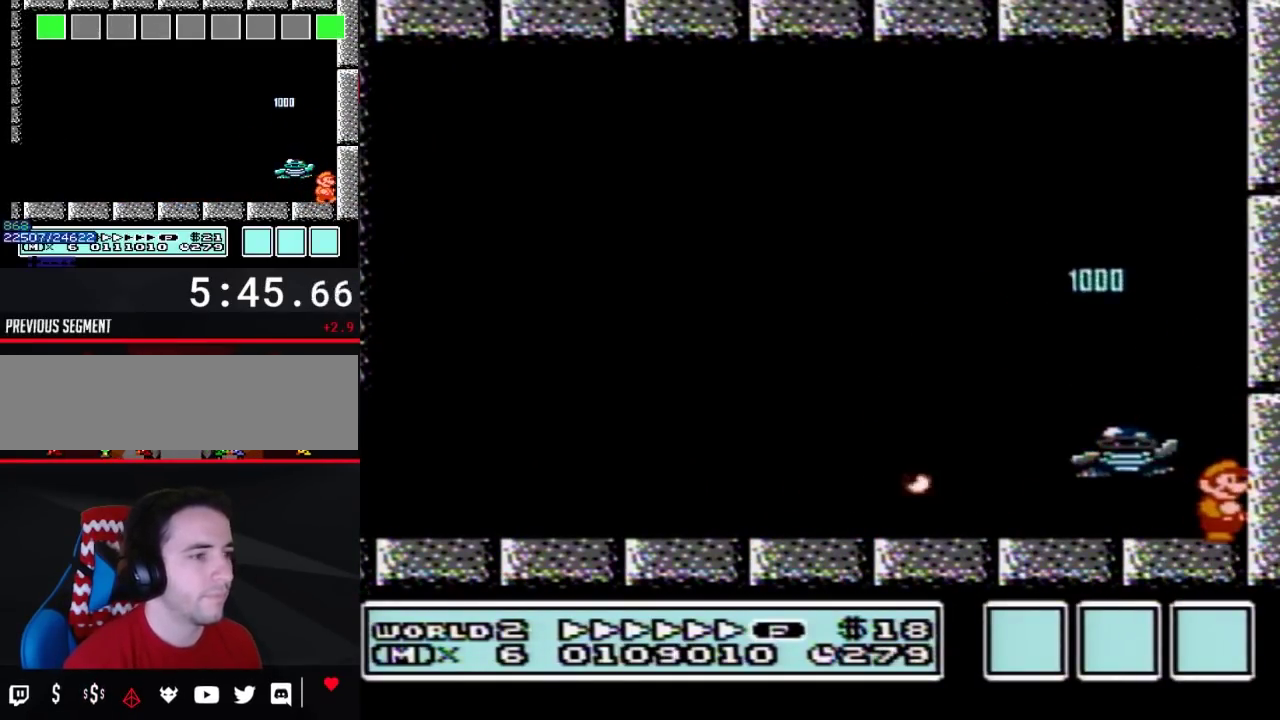
{"buttons": [], "events": []}
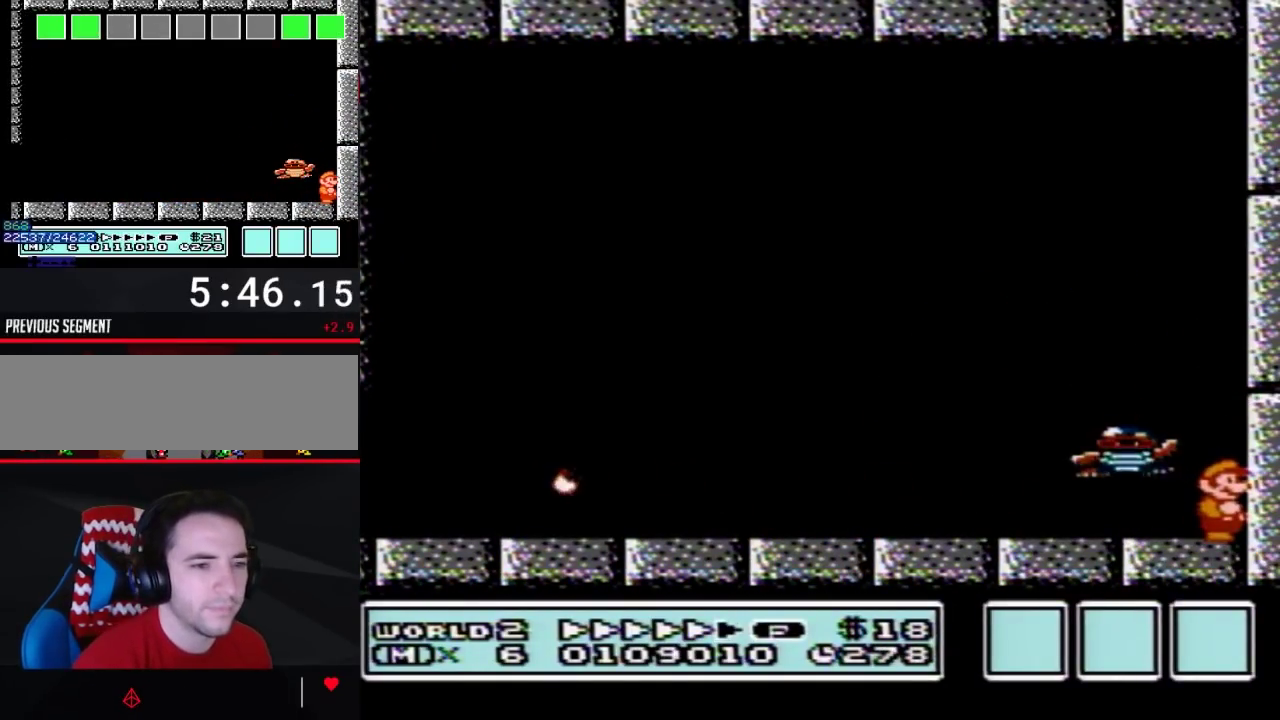
{"buttons": [], "events": []}
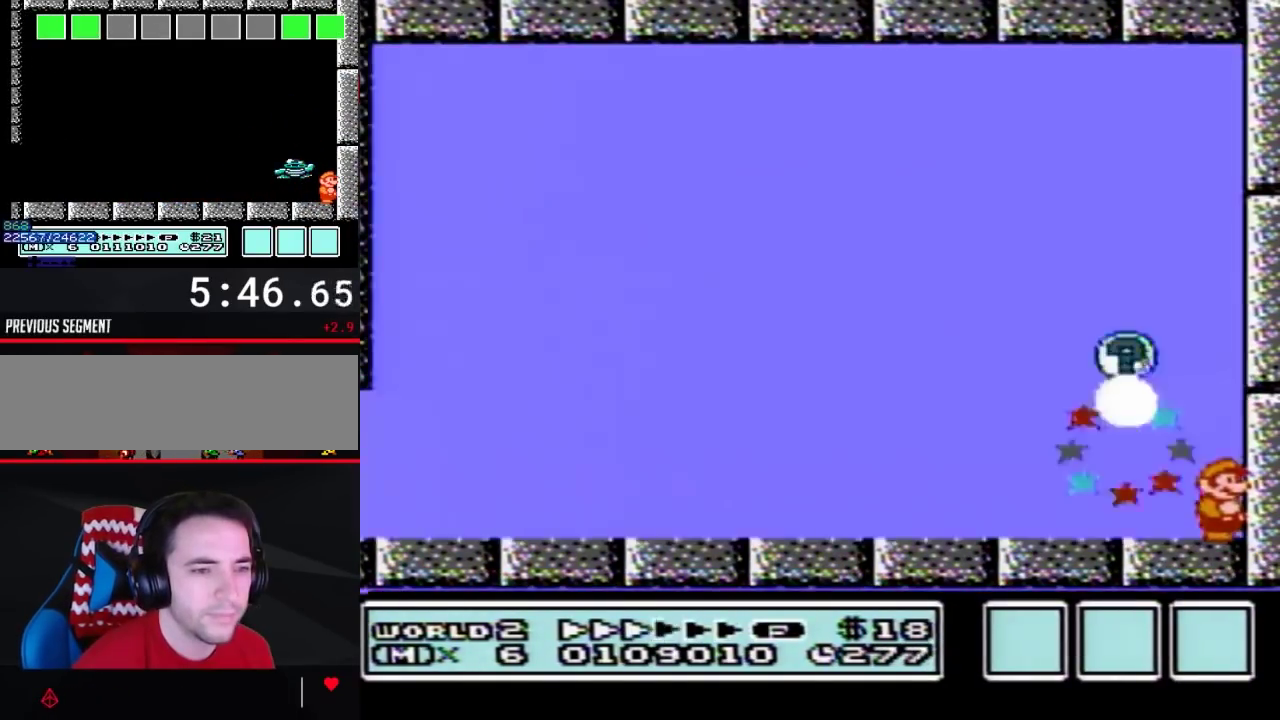
{"buttons": [], "events": []}
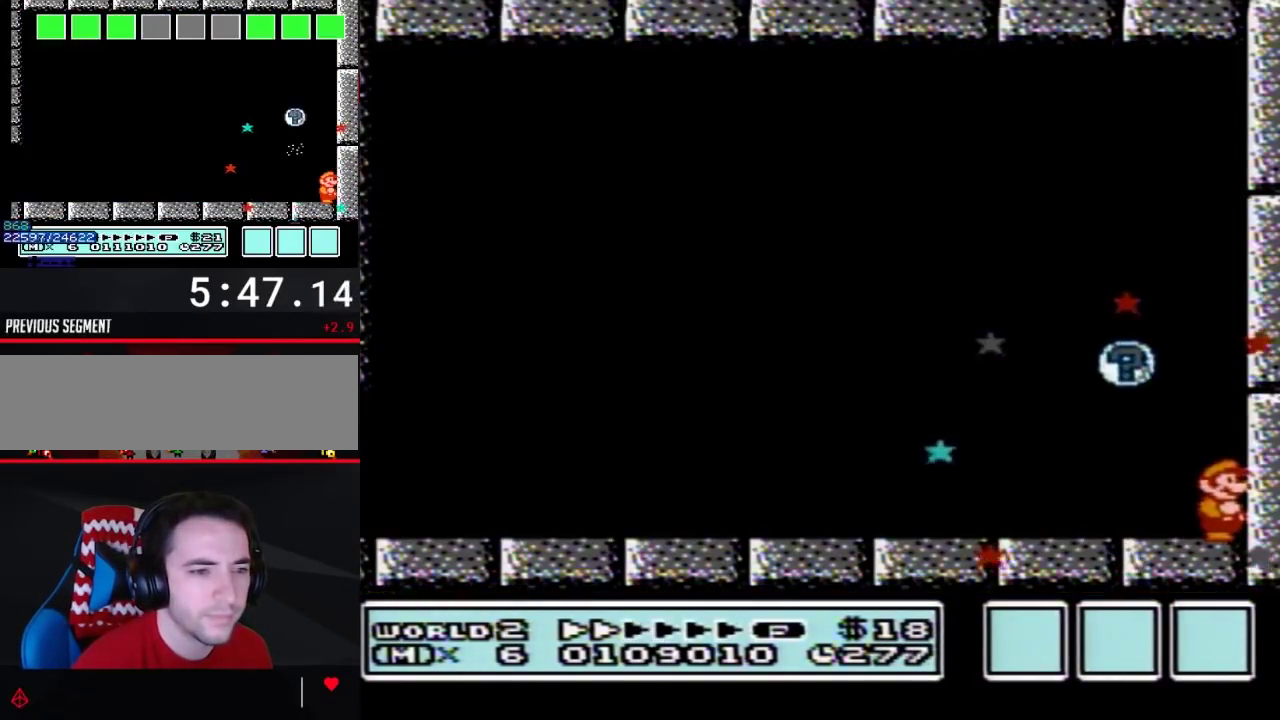
{"buttons": [], "events": []}
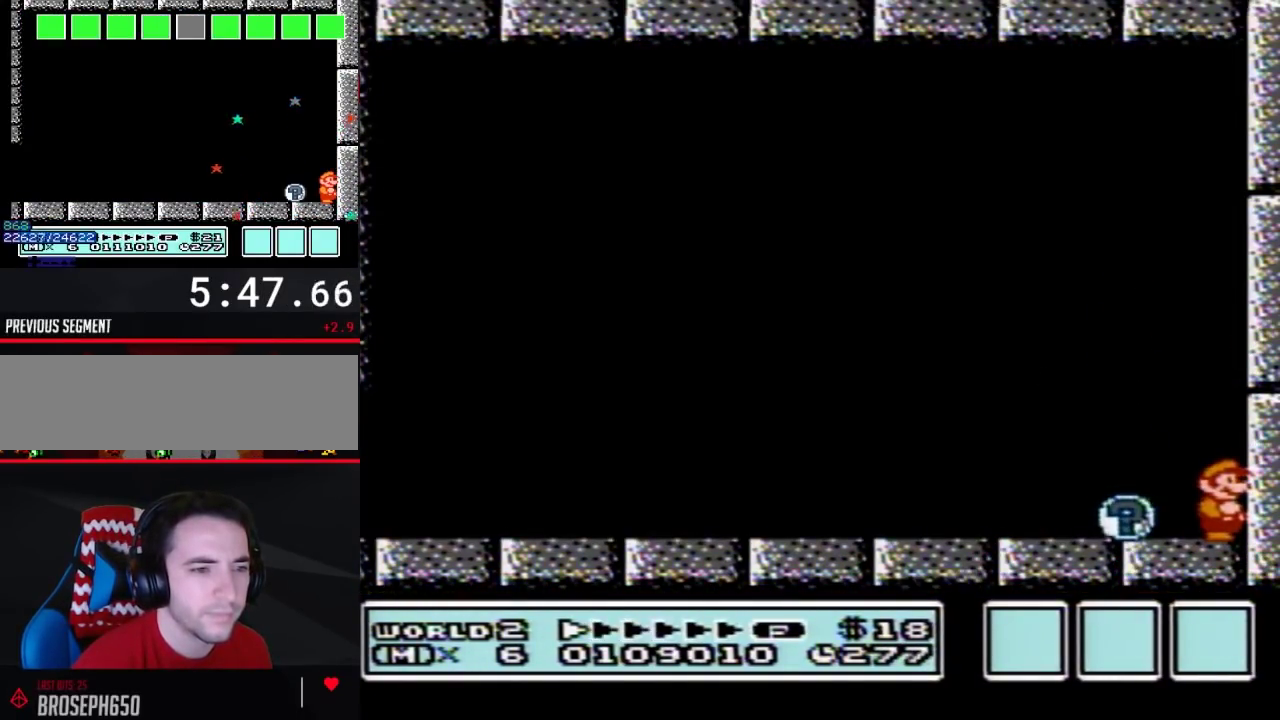
{"buttons": [], "events": []}
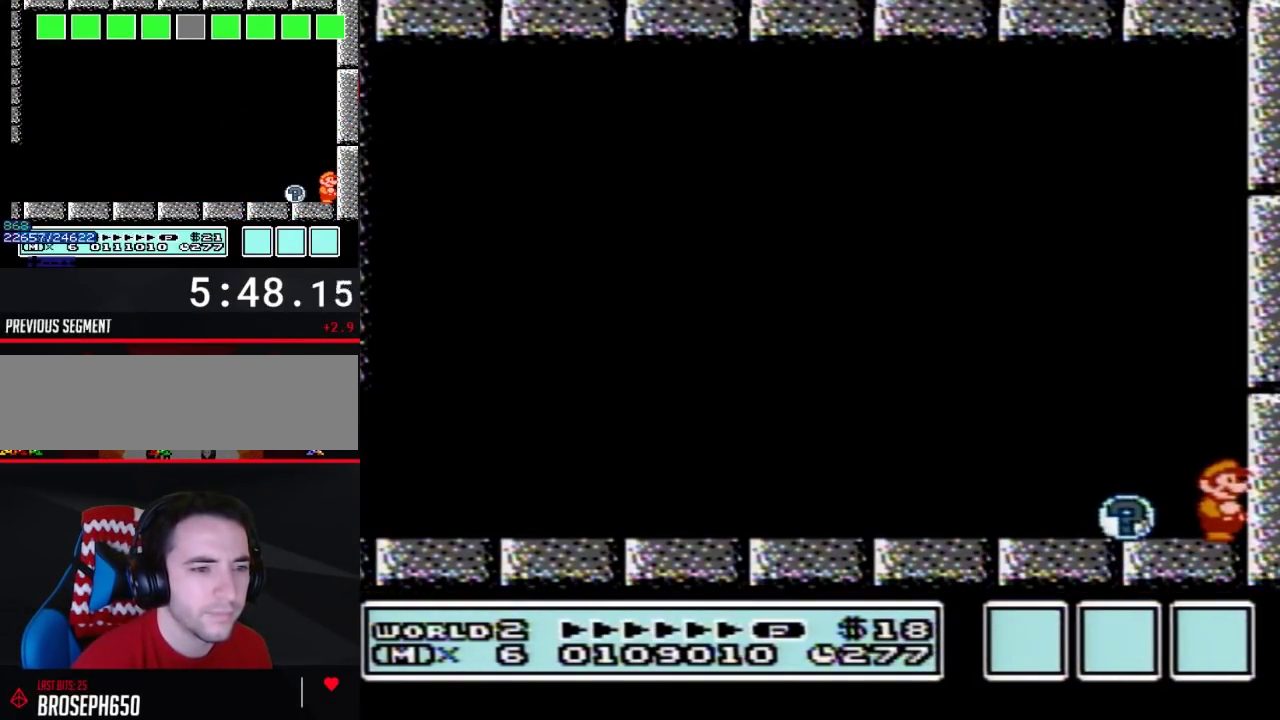
{"buttons": ["A", "DPAD_LEFT"], "events": [[317, "A", "down"], [383, "DPAD_LEFT", "down"]]}
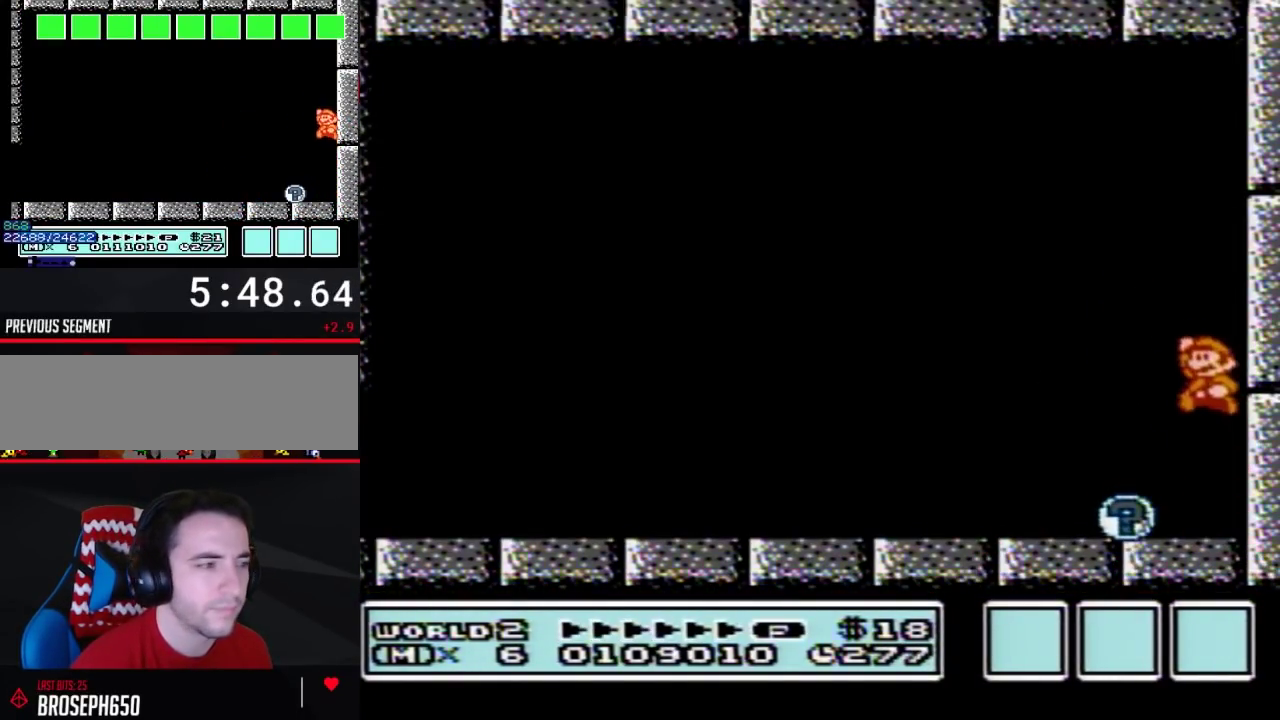
{"buttons": ["DPAD_RIGHT"], "events": [[133, "DPAD_LEFT", "up"], [417, "DPAD_RIGHT", "down"], [450, "A", "up"]]}
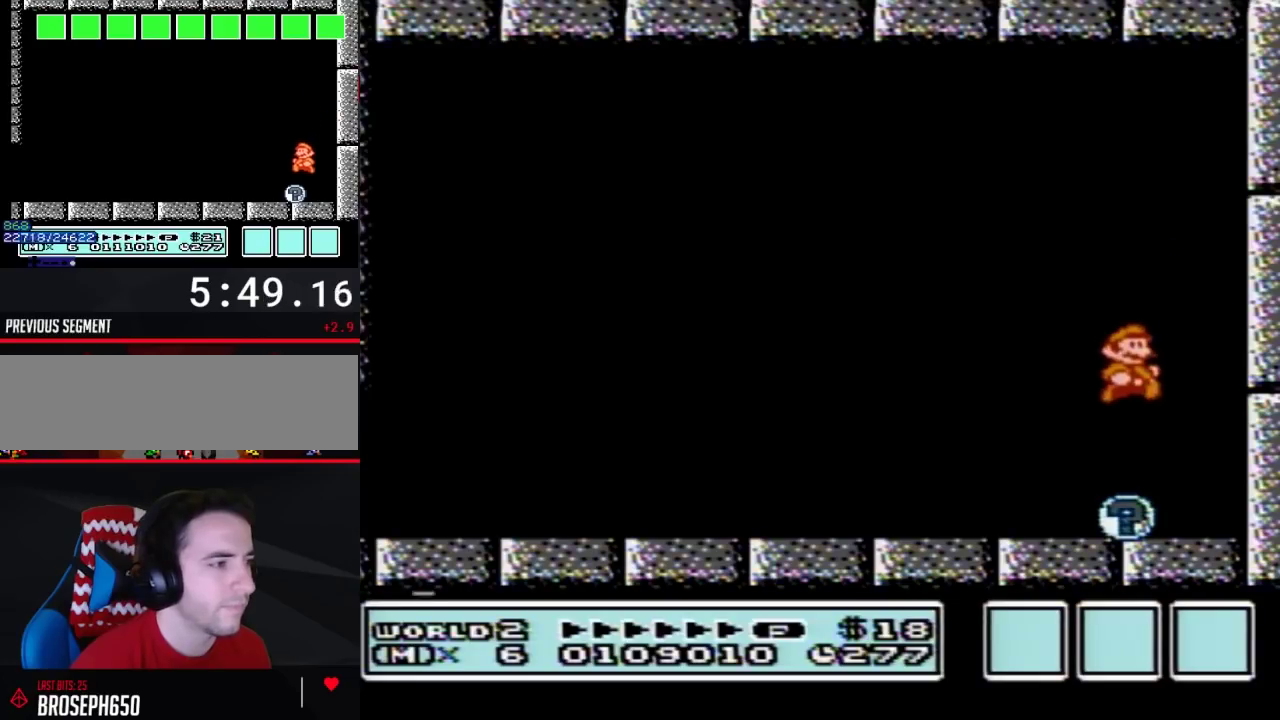
{"buttons": [], "events": [[50, "DPAD_RIGHT", "up"]]}